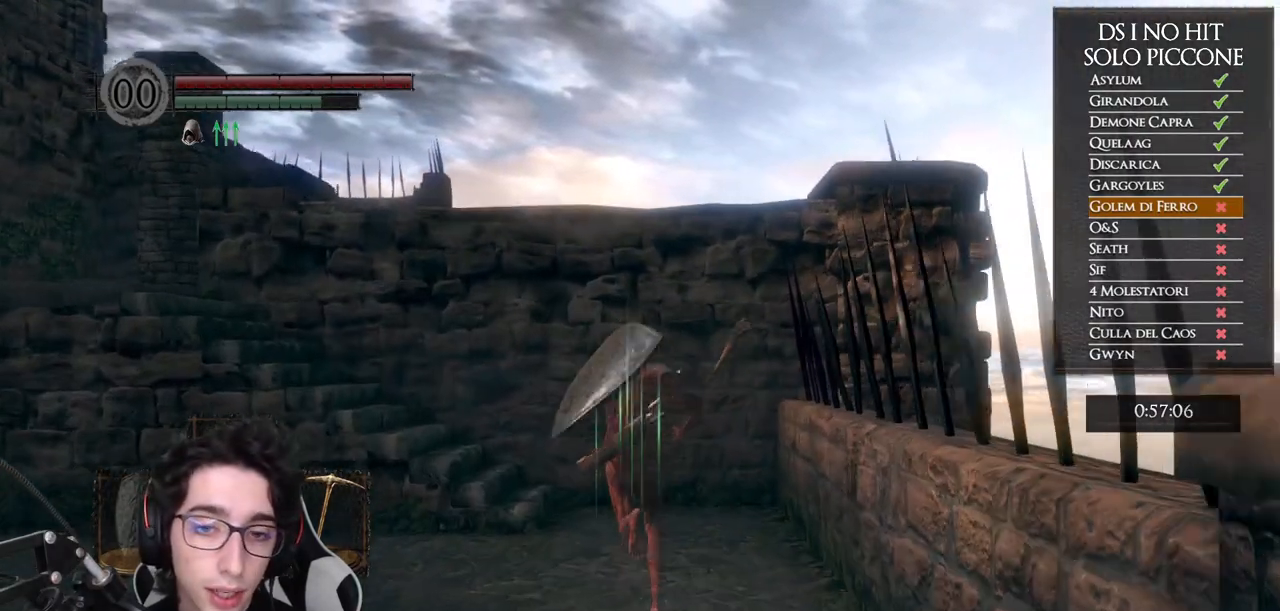
Gameplay with a controller (Xbox layout); each line is a JSON object with the inputs held at the frame after it. "button_events" lists button changes between this image and that frame as [ms after this image, input, new state], when the widget could be followed in between (sticks are given only as held states). This document gives stick clicks only as held states, not as events.
{"buttons": ["B"], "left_stick": "up-left", "right_stick": "center", "button_events": []}
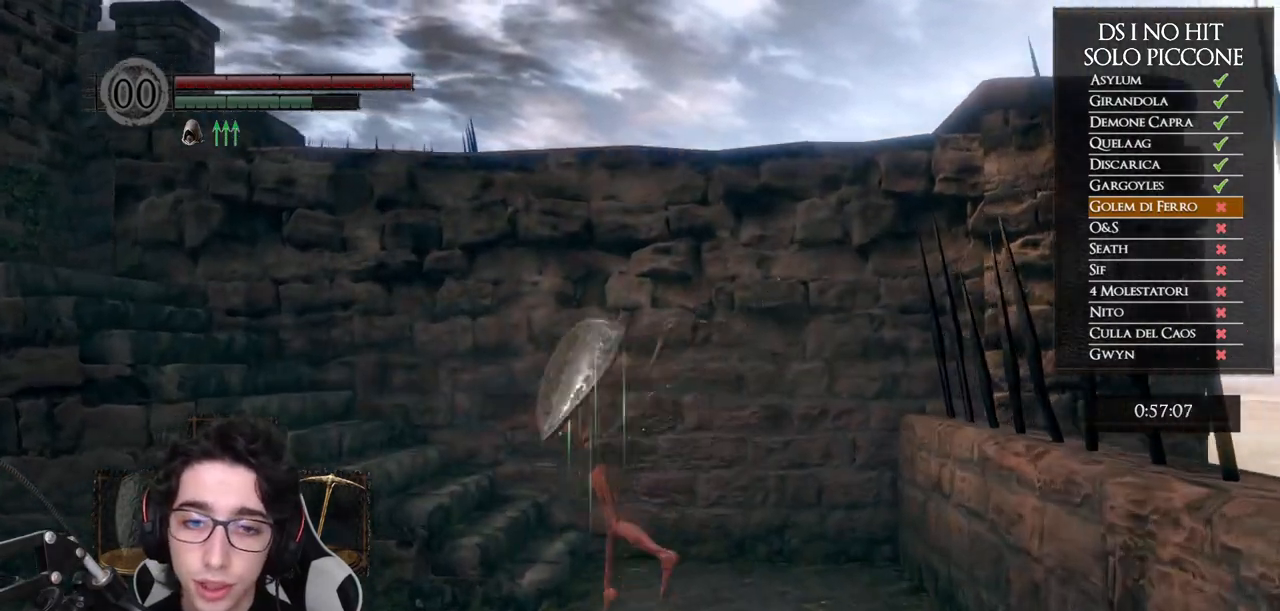
{"buttons": ["B"], "left_stick": "up-left", "right_stick": "center", "button_events": []}
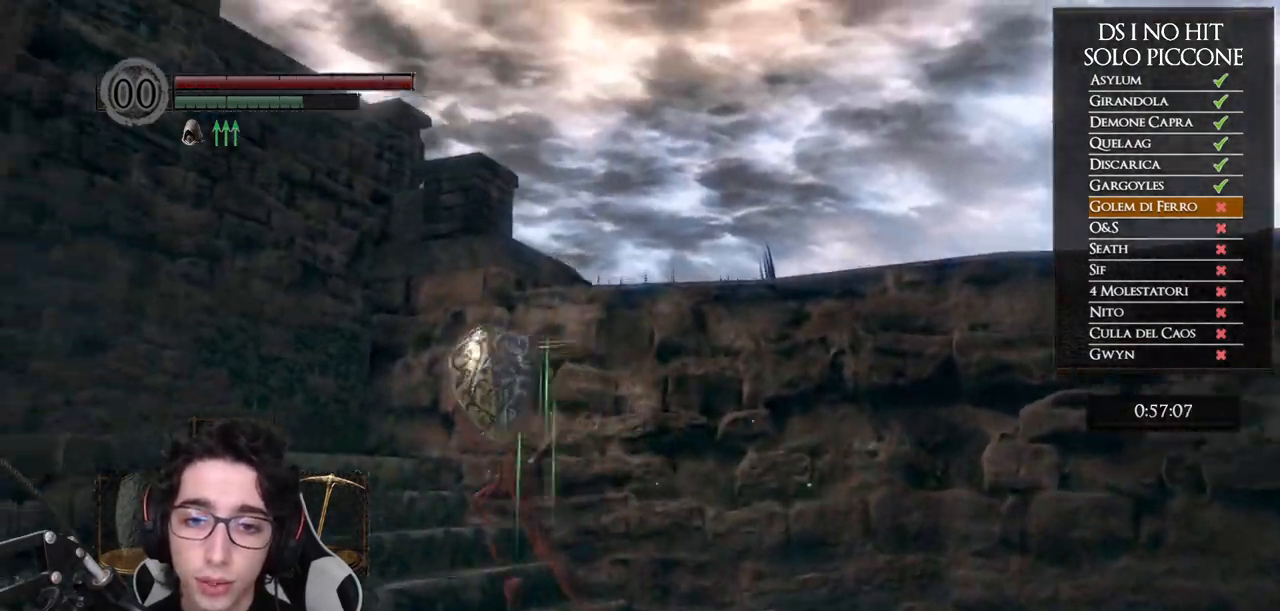
{"buttons": ["B"], "left_stick": "up", "right_stick": "center", "button_events": []}
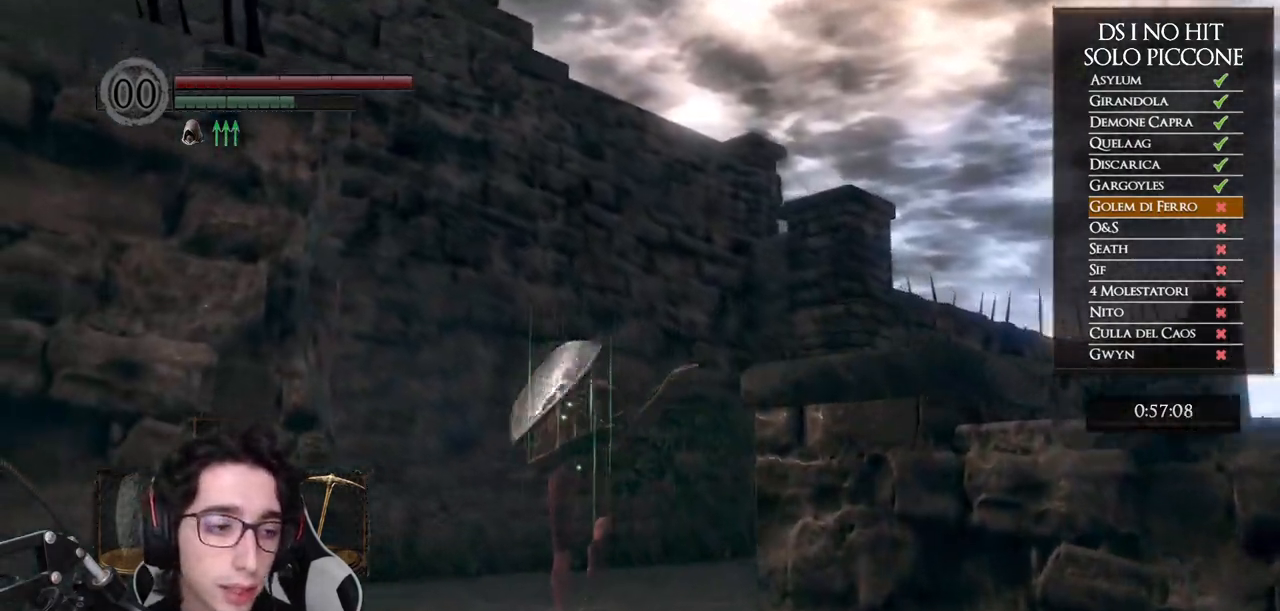
{"buttons": ["B"], "left_stick": "up-right", "right_stick": "center", "button_events": []}
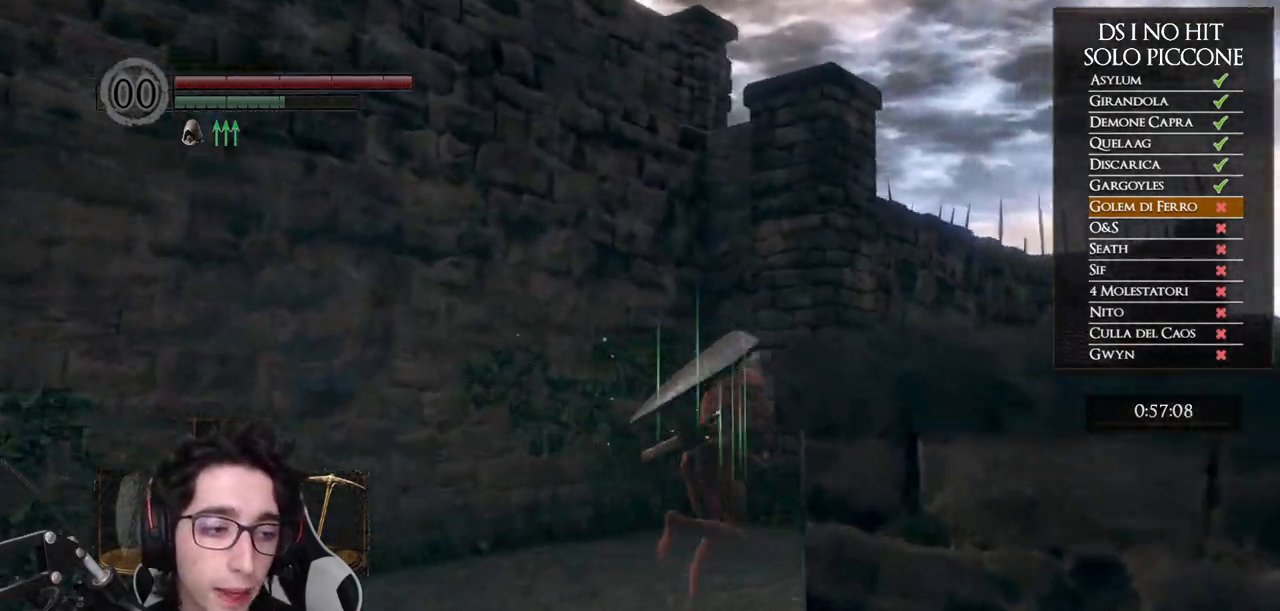
{"buttons": ["B"], "left_stick": "up", "right_stick": "center", "button_events": []}
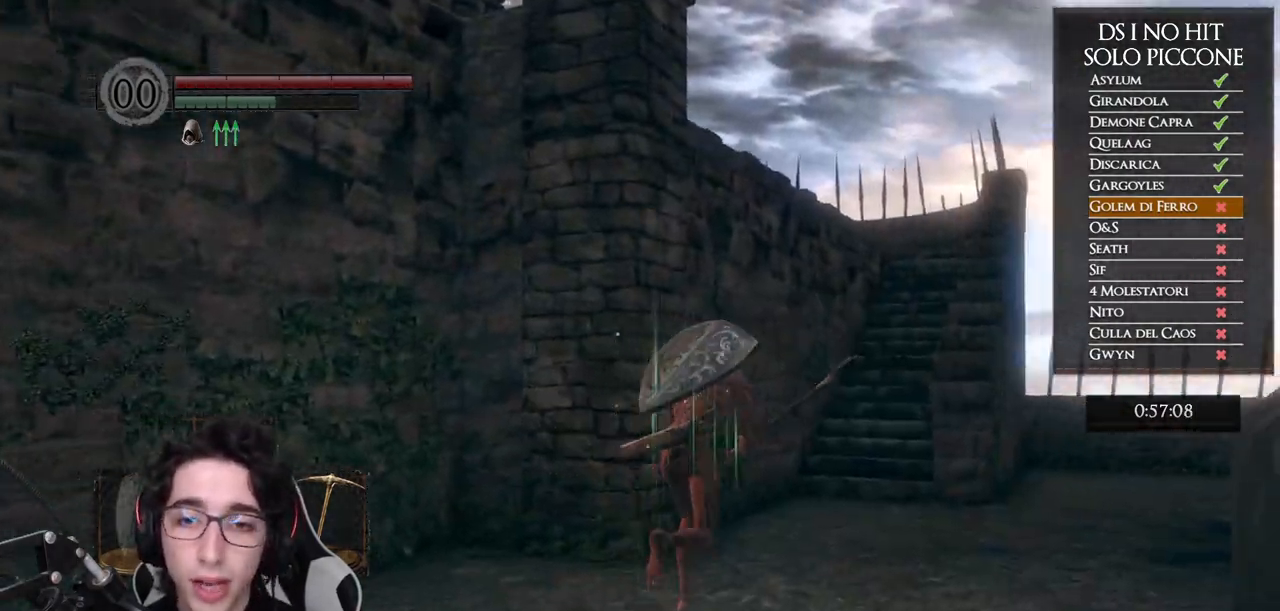
{"buttons": ["B"], "left_stick": "up", "right_stick": "center", "button_events": []}
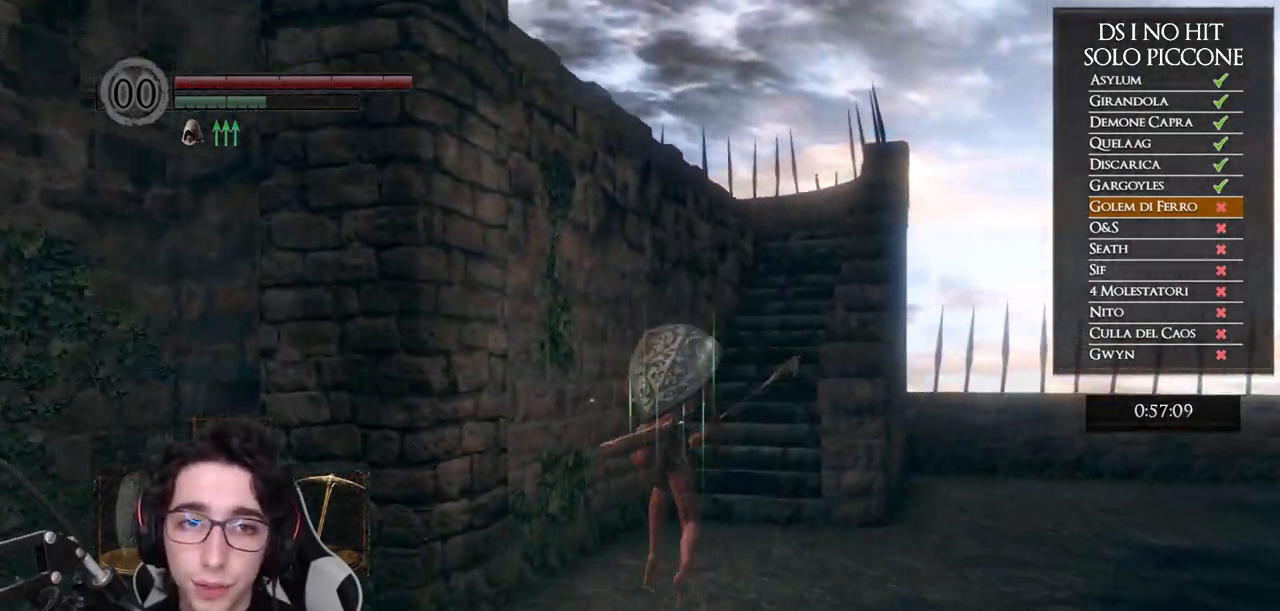
{"buttons": ["B"], "left_stick": "up", "right_stick": "center", "button_events": []}
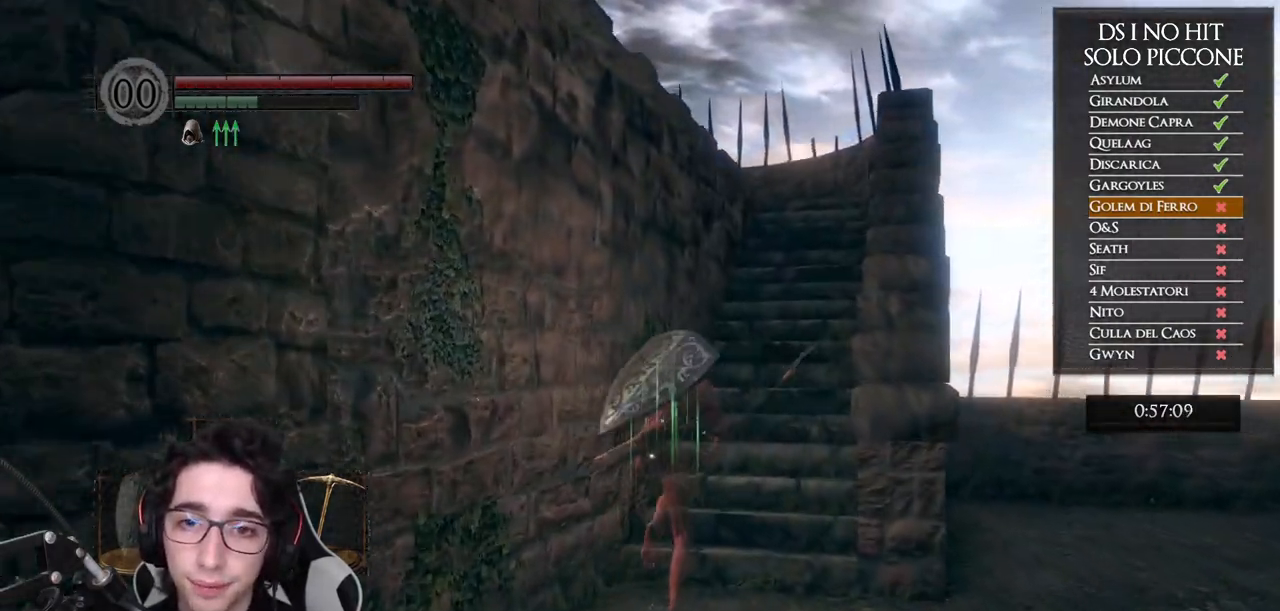
{"buttons": ["B"], "left_stick": "up", "right_stick": "center", "button_events": []}
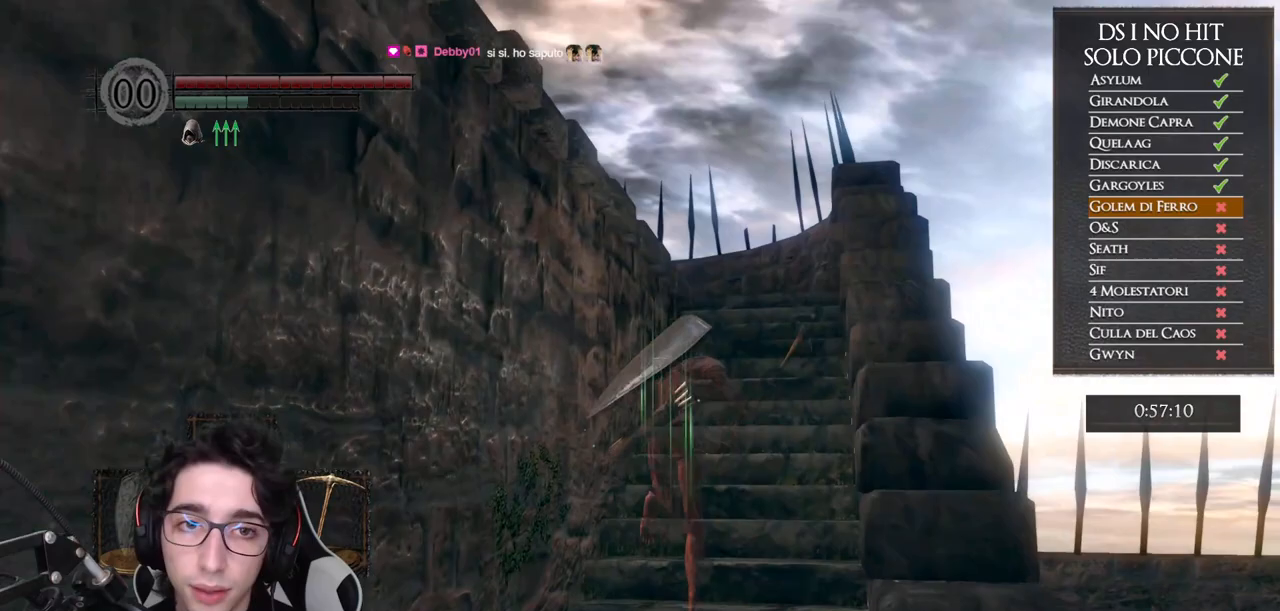
{"buttons": ["B"], "left_stick": "up", "right_stick": "center", "button_events": []}
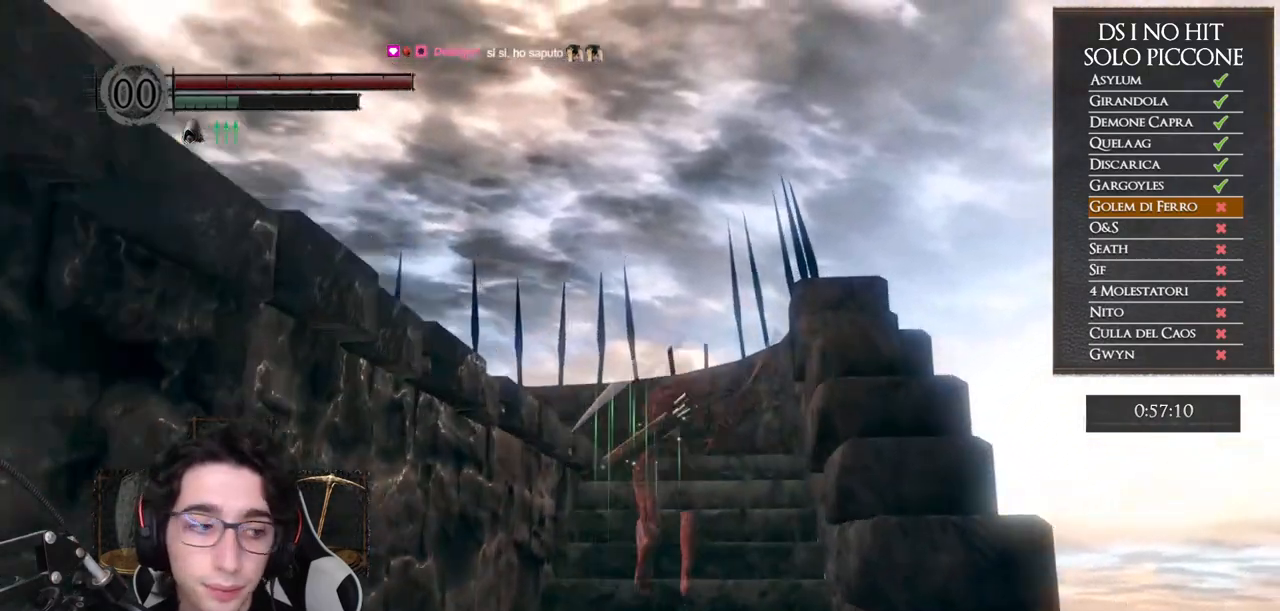
{"buttons": [], "left_stick": "left", "right_stick": "down-left", "button_events": [[217, "B", "up"]]}
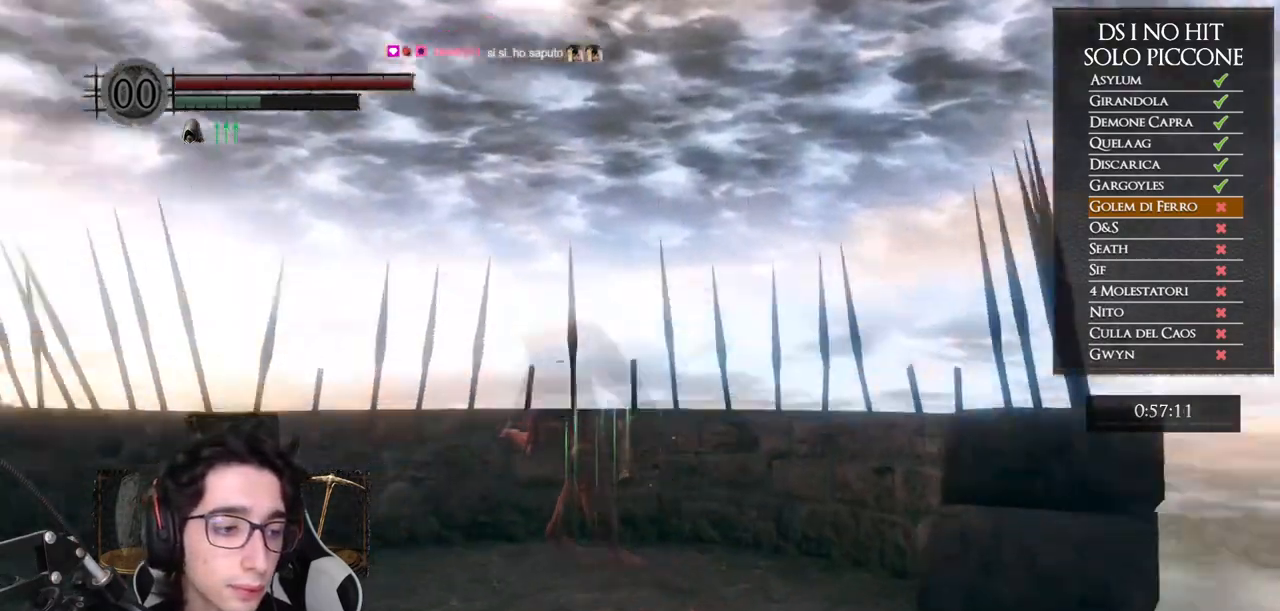
{"buttons": [], "left_stick": "up", "right_stick": "left", "button_events": []}
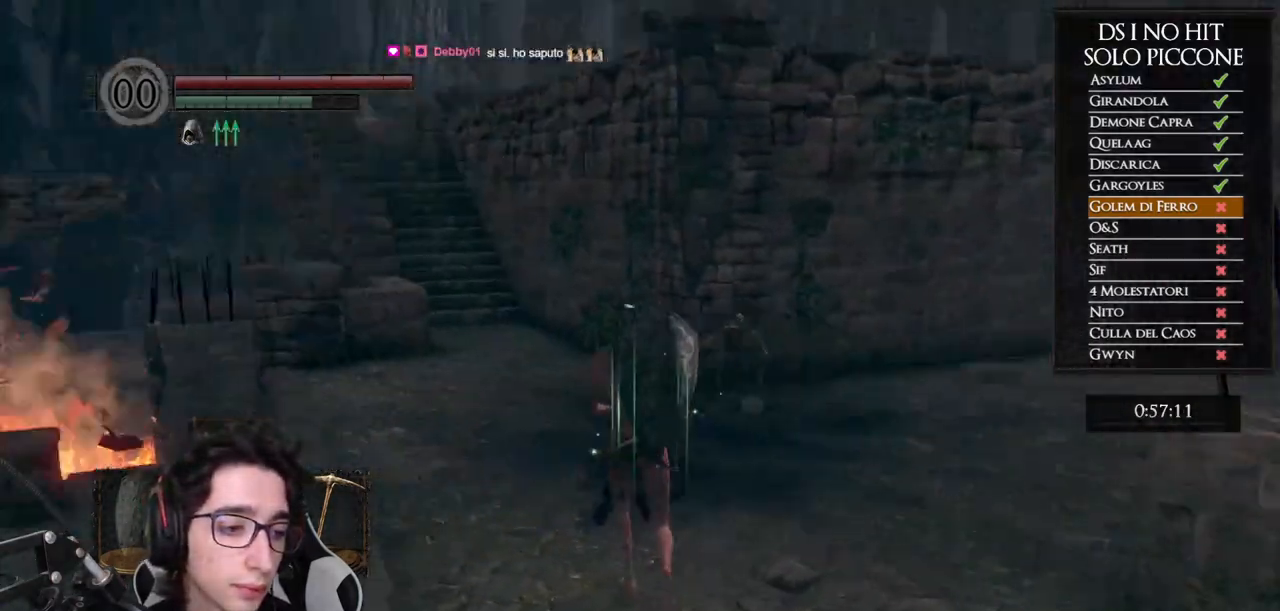
{"buttons": ["B"], "left_stick": "up", "right_stick": "center", "button_events": [[133, "B", "down"]]}
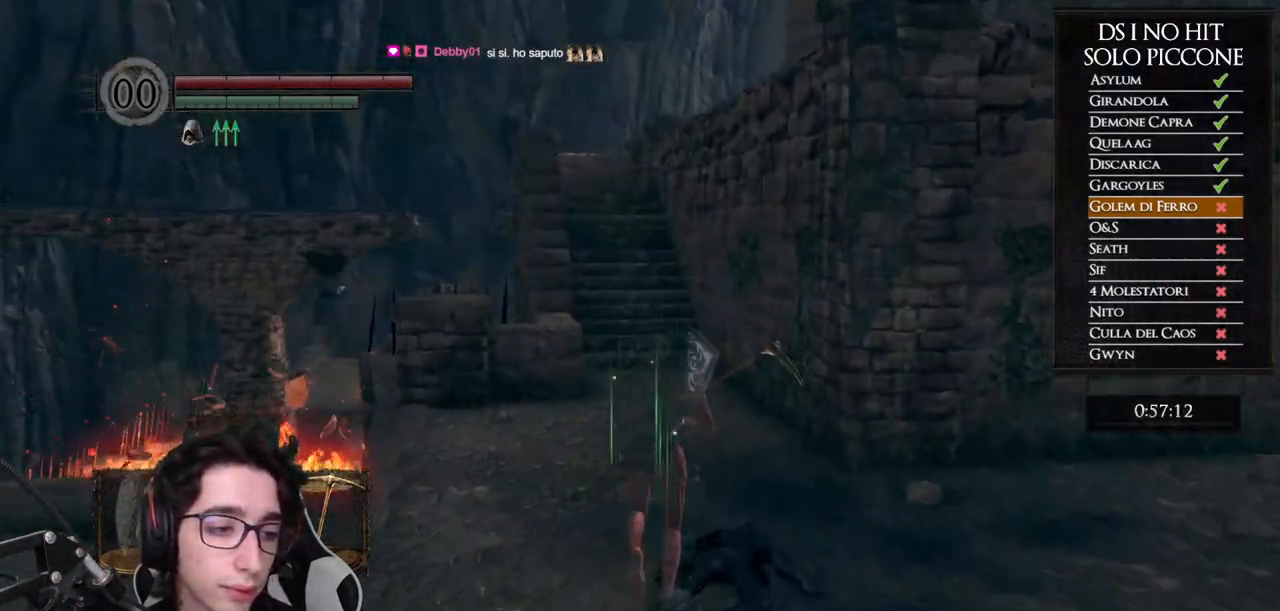
{"buttons": ["B"], "left_stick": "up", "right_stick": "center", "button_events": []}
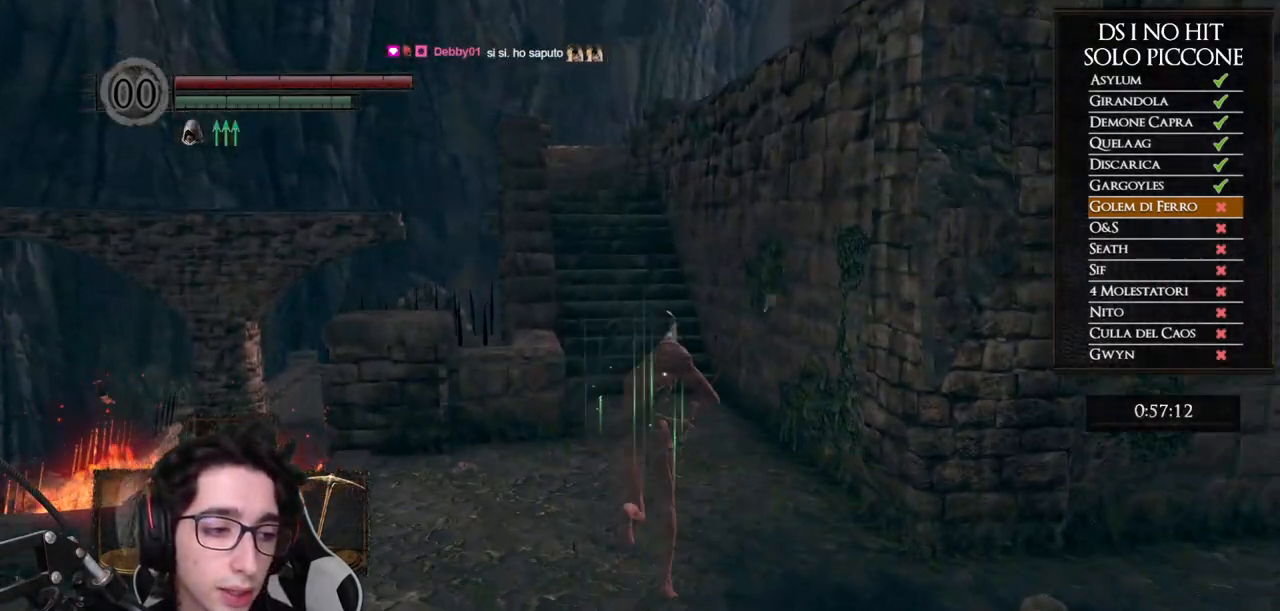
{"buttons": ["B"], "left_stick": "up", "right_stick": "center", "button_events": []}
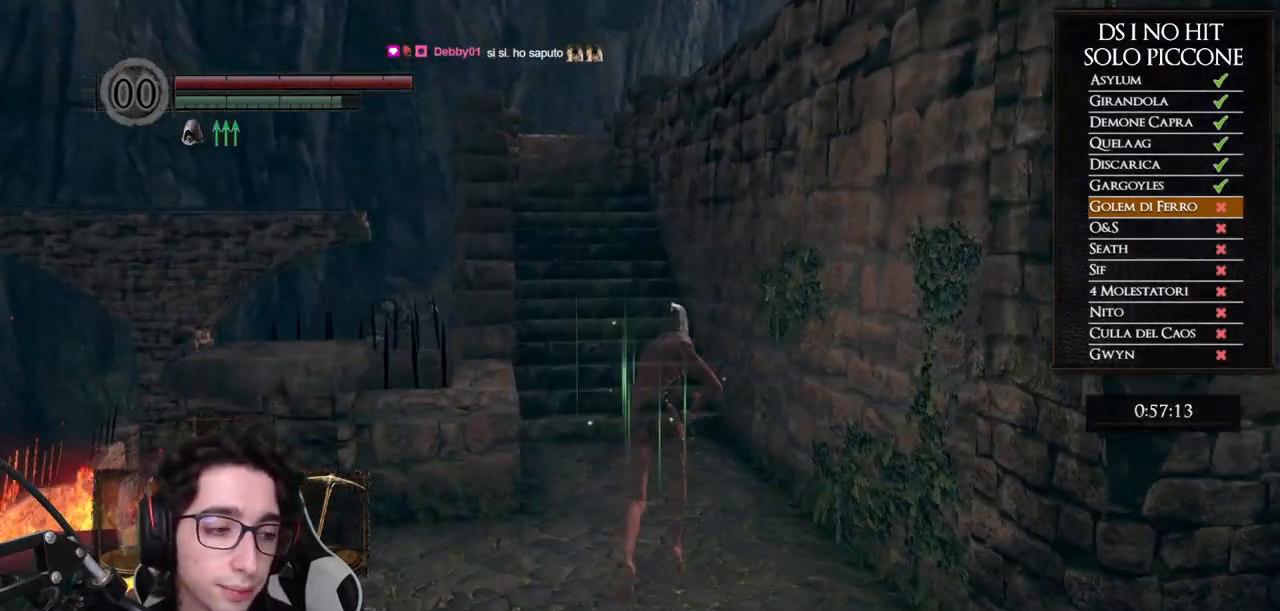
{"buttons": ["B"], "left_stick": "up", "right_stick": "center", "button_events": []}
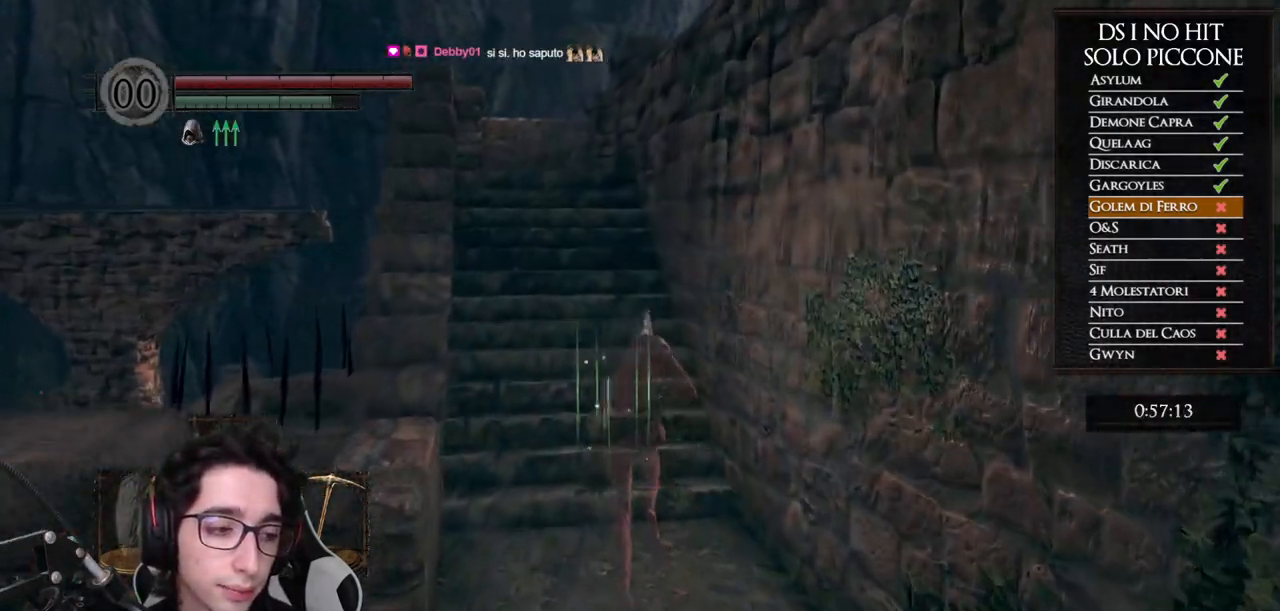
{"buttons": ["B"], "left_stick": "up", "right_stick": "center", "button_events": []}
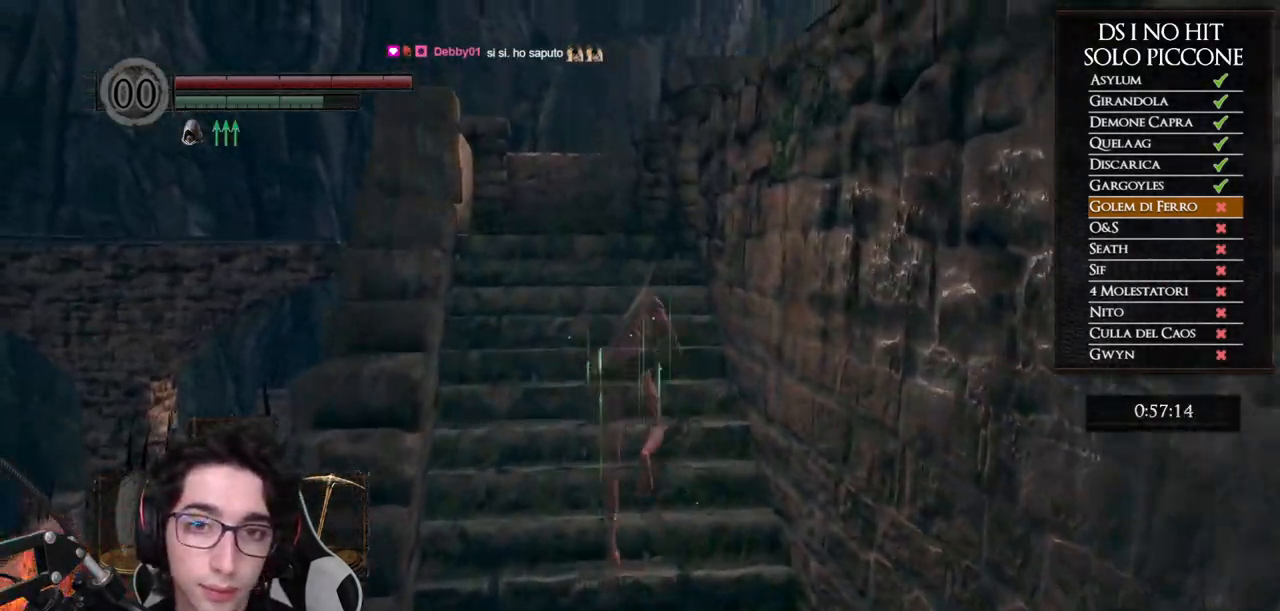
{"buttons": ["B"], "left_stick": "up", "right_stick": "center", "button_events": []}
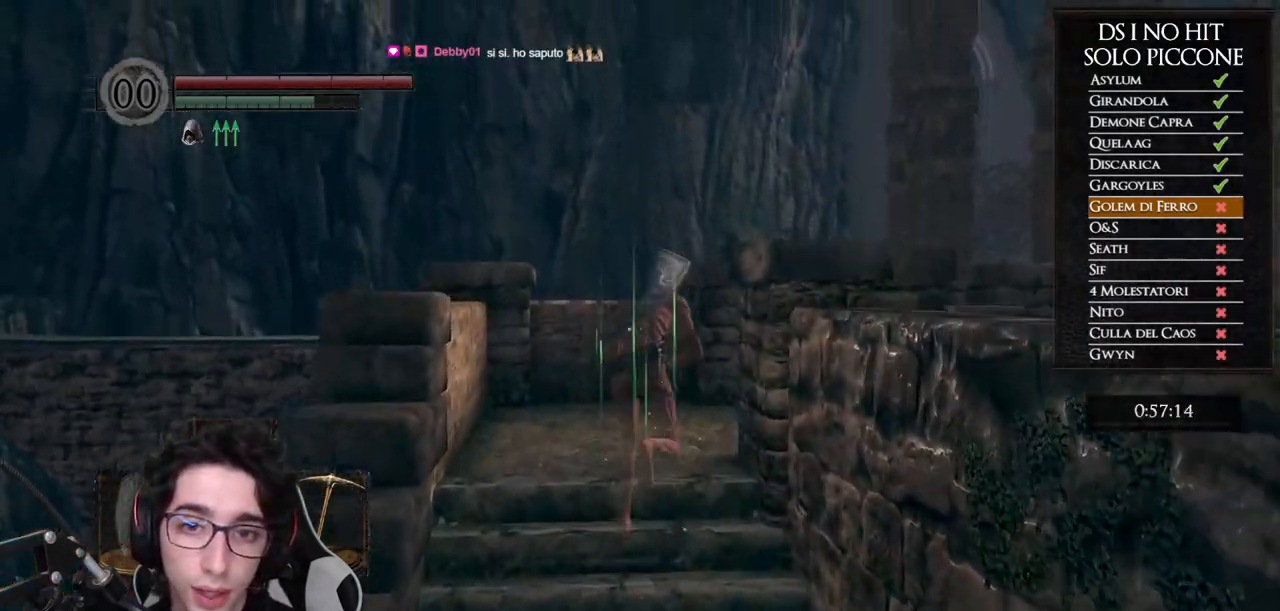
{"buttons": ["B"], "left_stick": "up", "right_stick": "center", "button_events": []}
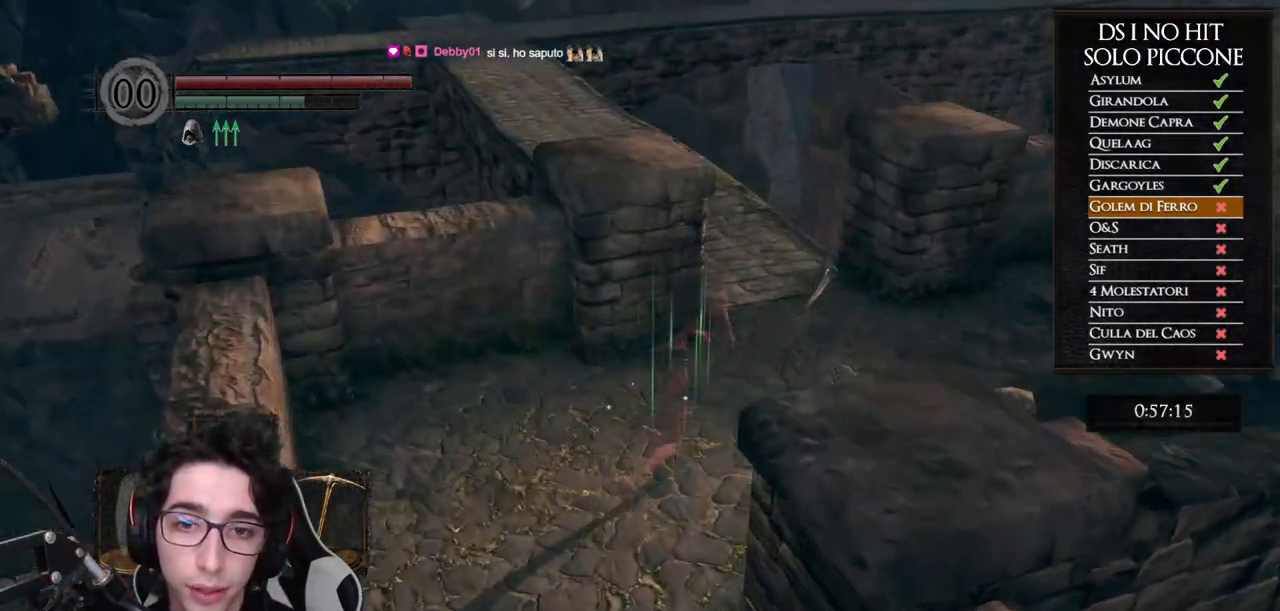
{"buttons": ["B"], "left_stick": "up", "right_stick": "center", "button_events": []}
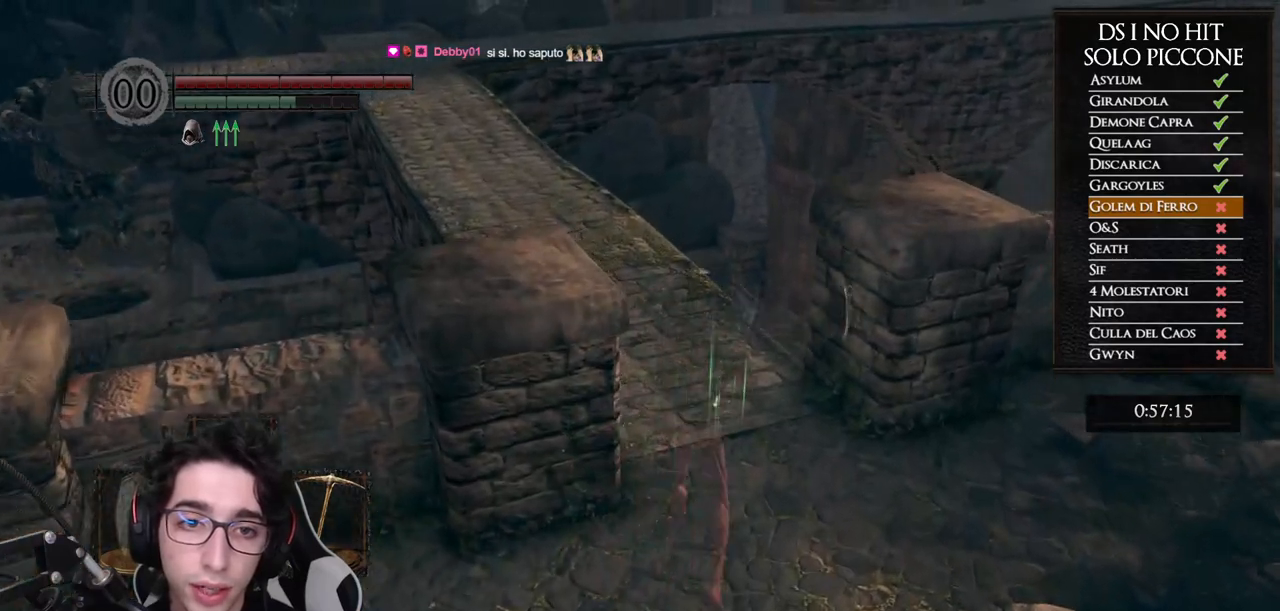
{"buttons": ["B"], "left_stick": "up", "right_stick": "center", "button_events": []}
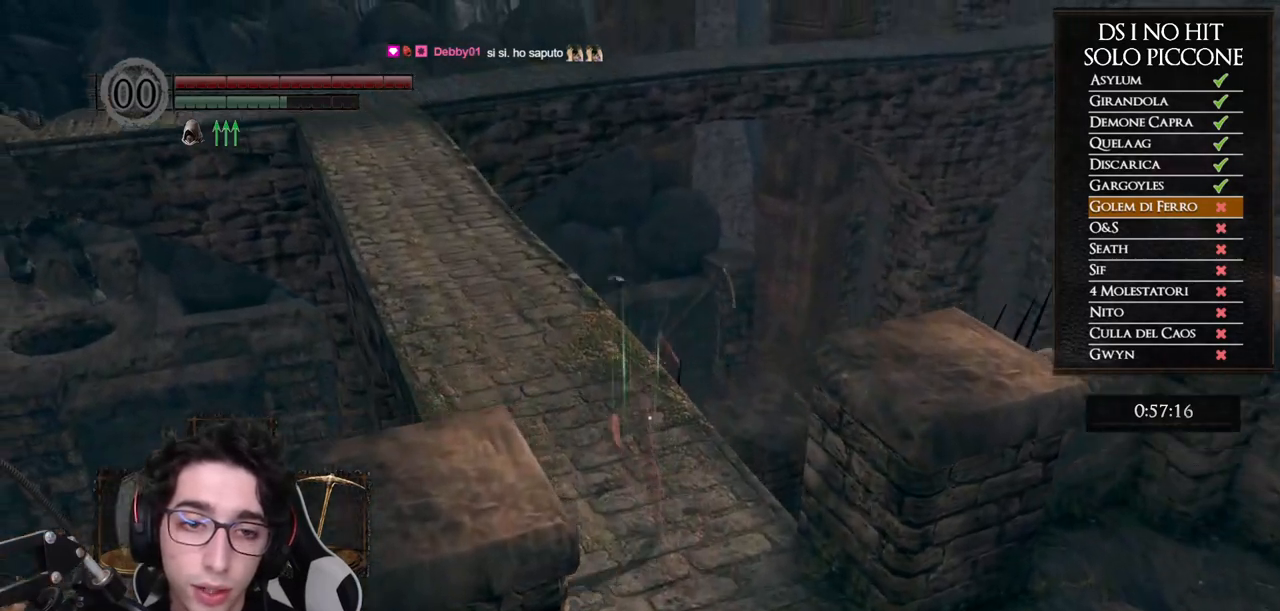
{"buttons": ["B"], "left_stick": "up", "right_stick": "center", "button_events": []}
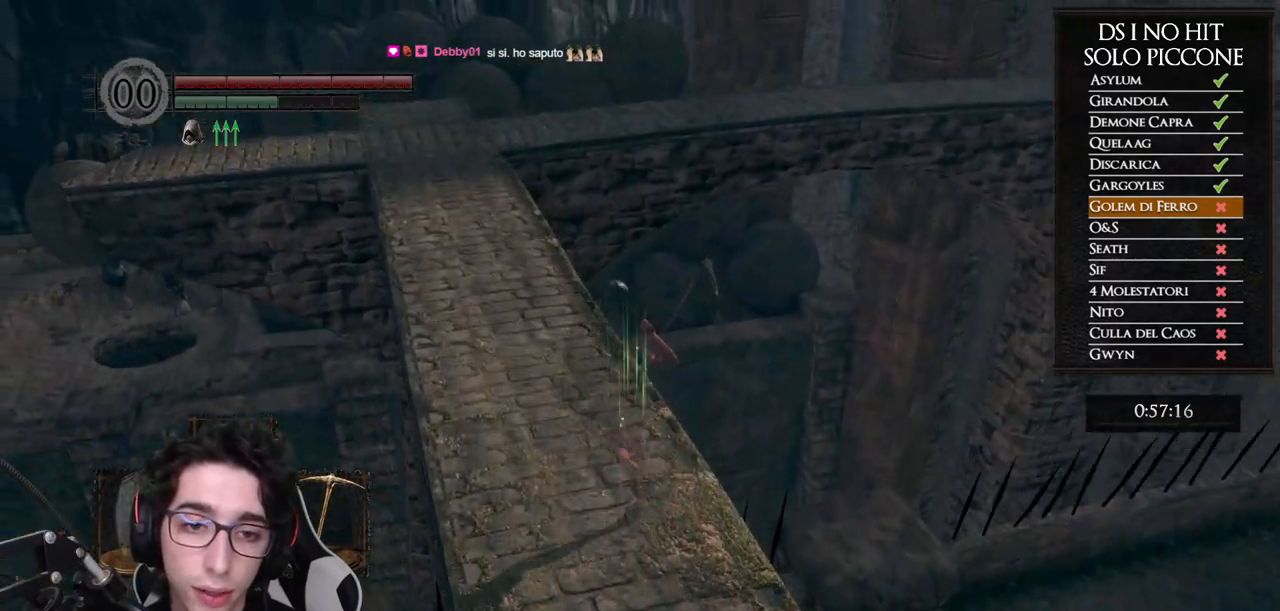
{"buttons": ["B"], "left_stick": "up", "right_stick": "center", "button_events": []}
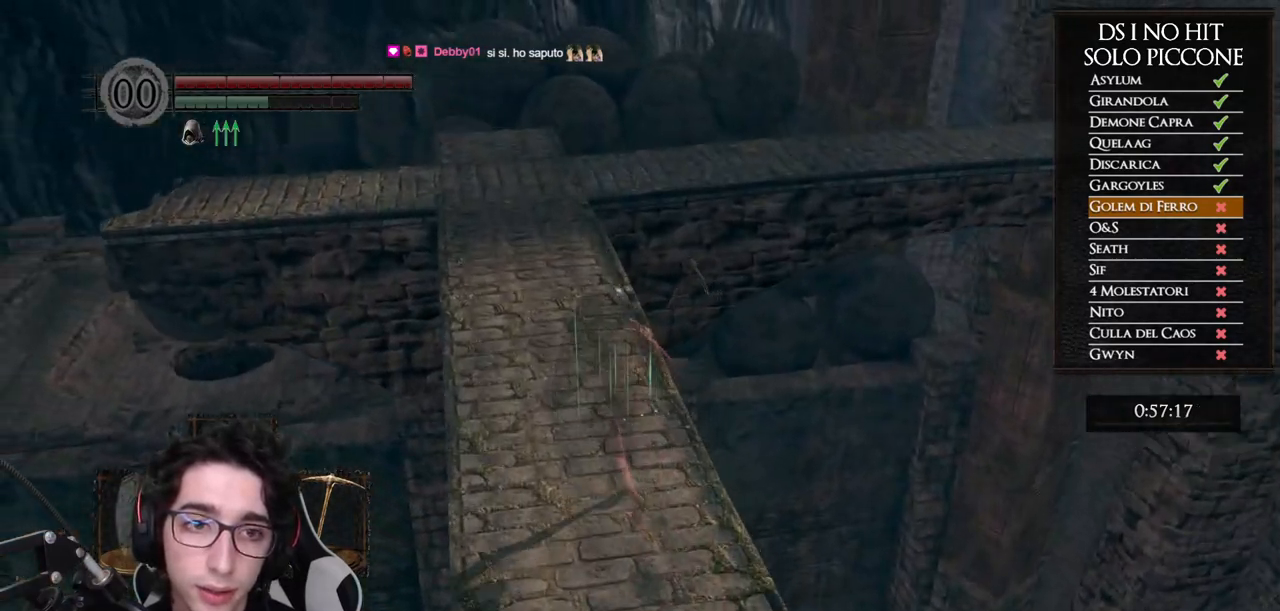
{"buttons": ["B"], "left_stick": "up-left", "right_stick": "center", "button_events": []}
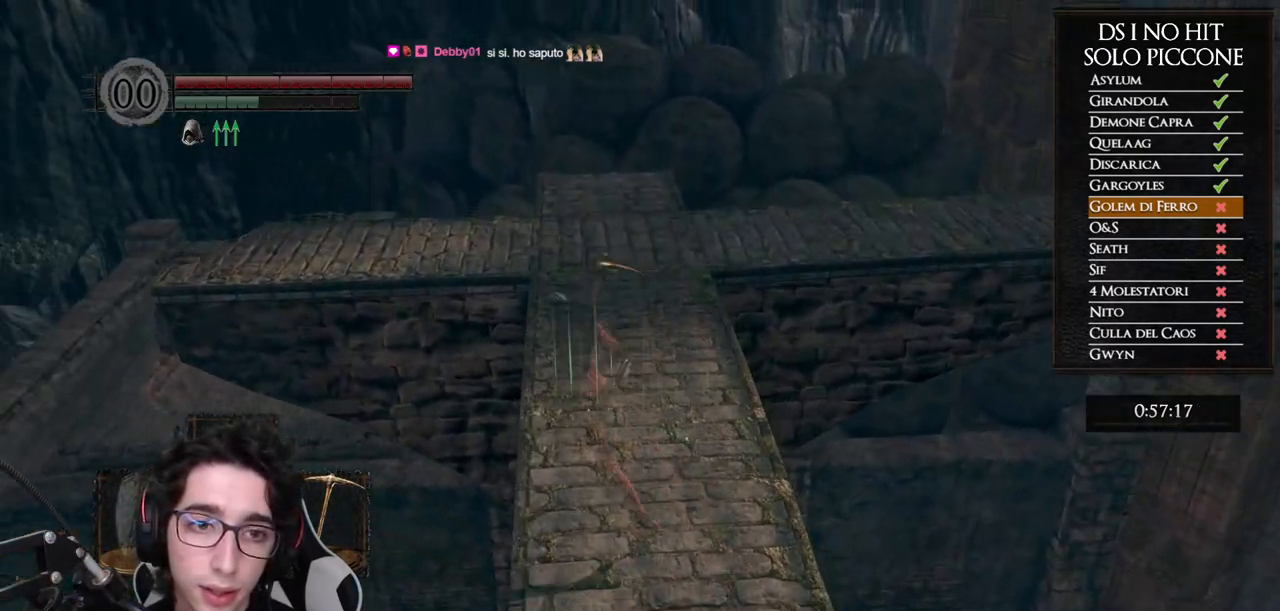
{"buttons": [], "left_stick": "up-left", "right_stick": "down-left", "button_events": [[317, "B", "up"]]}
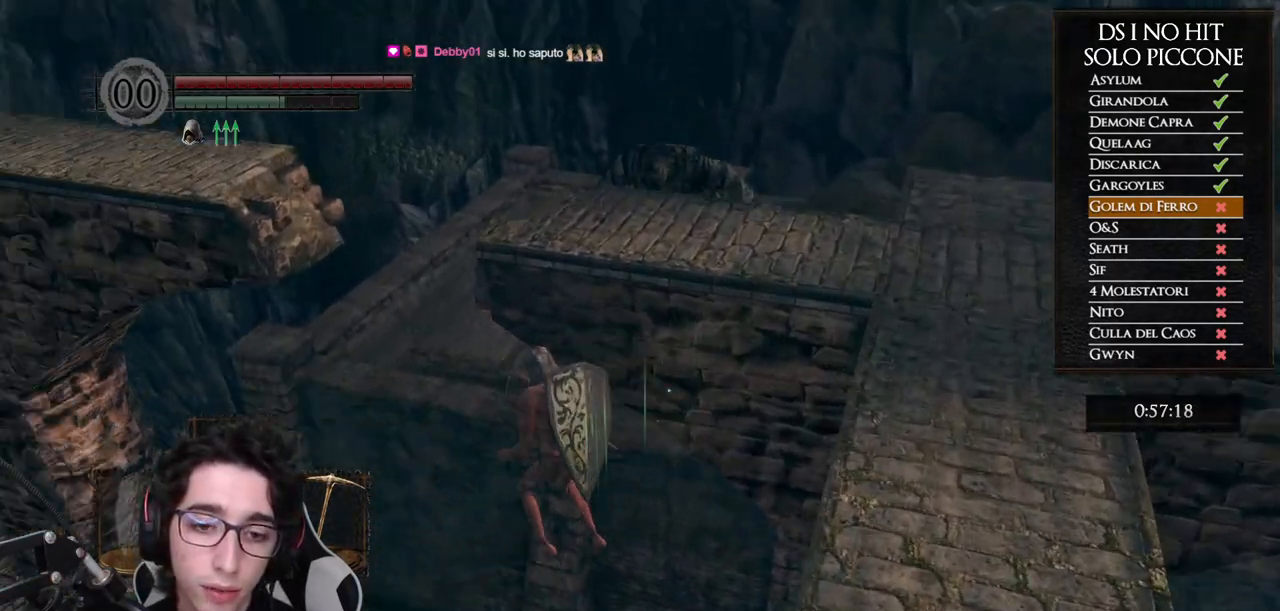
{"buttons": ["B"], "left_stick": "up", "right_stick": "center", "button_events": [[467, "B", "down"]]}
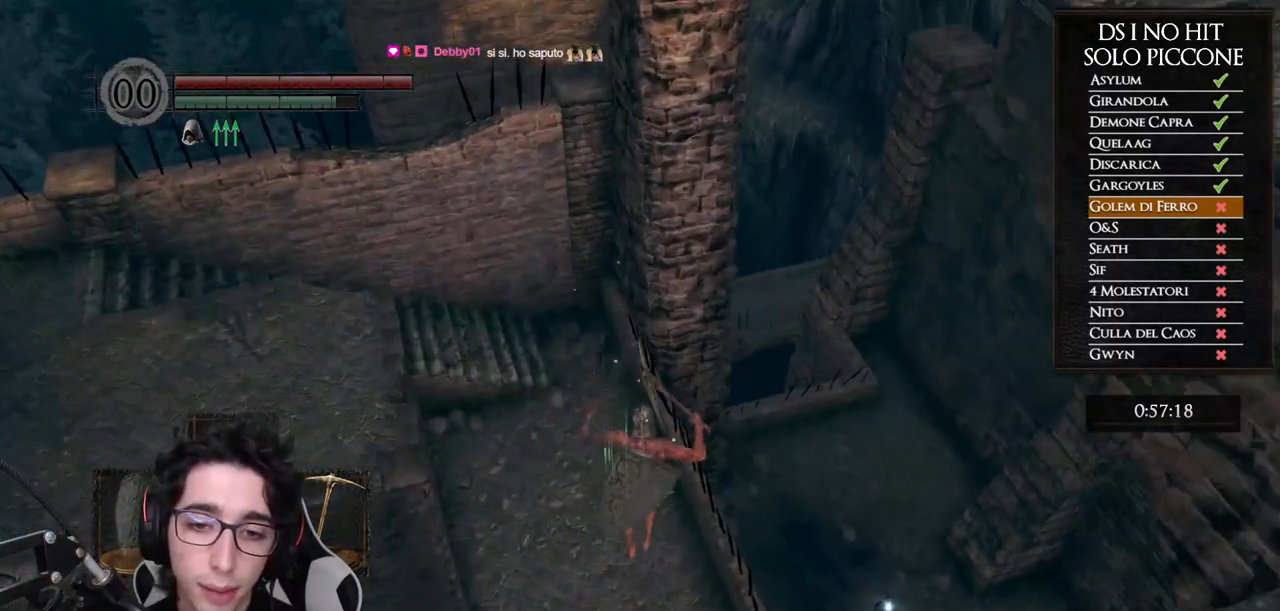
{"buttons": ["B"], "left_stick": "up", "right_stick": "center", "button_events": [[67, "B", "up"], [133, "B", "down"], [233, "B", "up"], [283, "B", "down"], [383, "B", "up"], [433, "B", "down"]]}
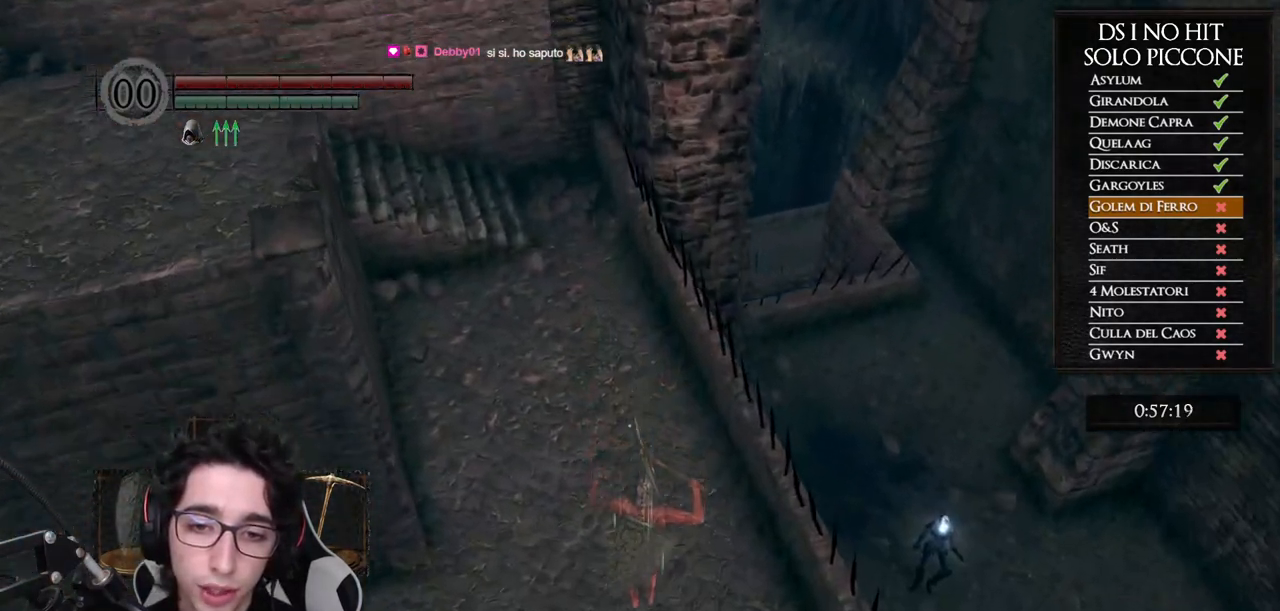
{"buttons": [], "left_stick": "up", "right_stick": "center", "button_events": [[33, "B", "up"], [100, "B", "down"], [183, "B", "up"], [250, "B", "down"], [350, "B", "up"], [400, "B", "down"], [483, "B", "up"]]}